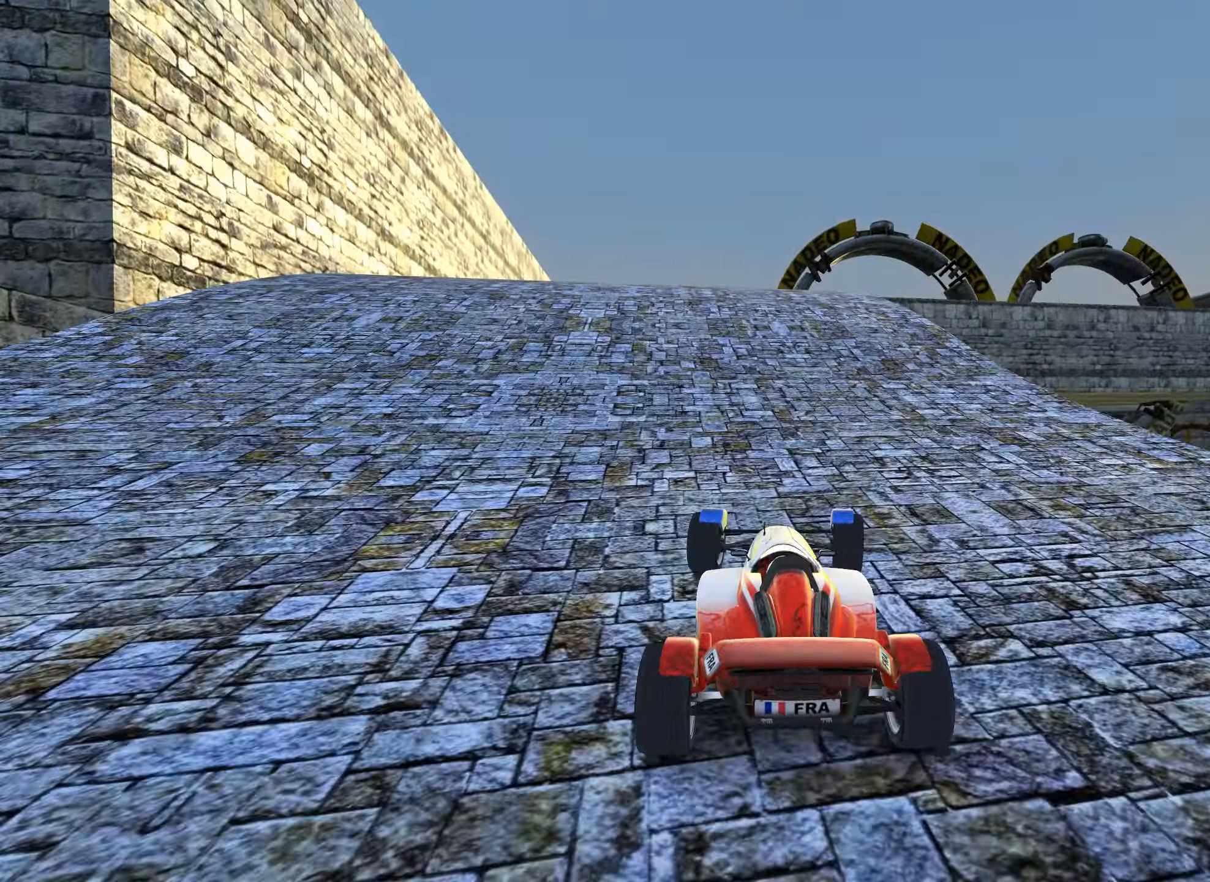
Gameplay with keyboard; each line is a JSON object with the keys held at the frame after it. "events" lists presses ("down") and releases ("up") of "down", "left", "right" and "up" between this image and that frame as [ms after this image, input, new state], when the widget could be followed in between. No other keys are recorded. Mouse input is not recorded.
{"keys": [], "events": [[33, "right", "up"], [116, "right", "down"], [200, "right", "up"], [233, "up", "up"], [300, "right", "down"], [350, "right", "up"]]}
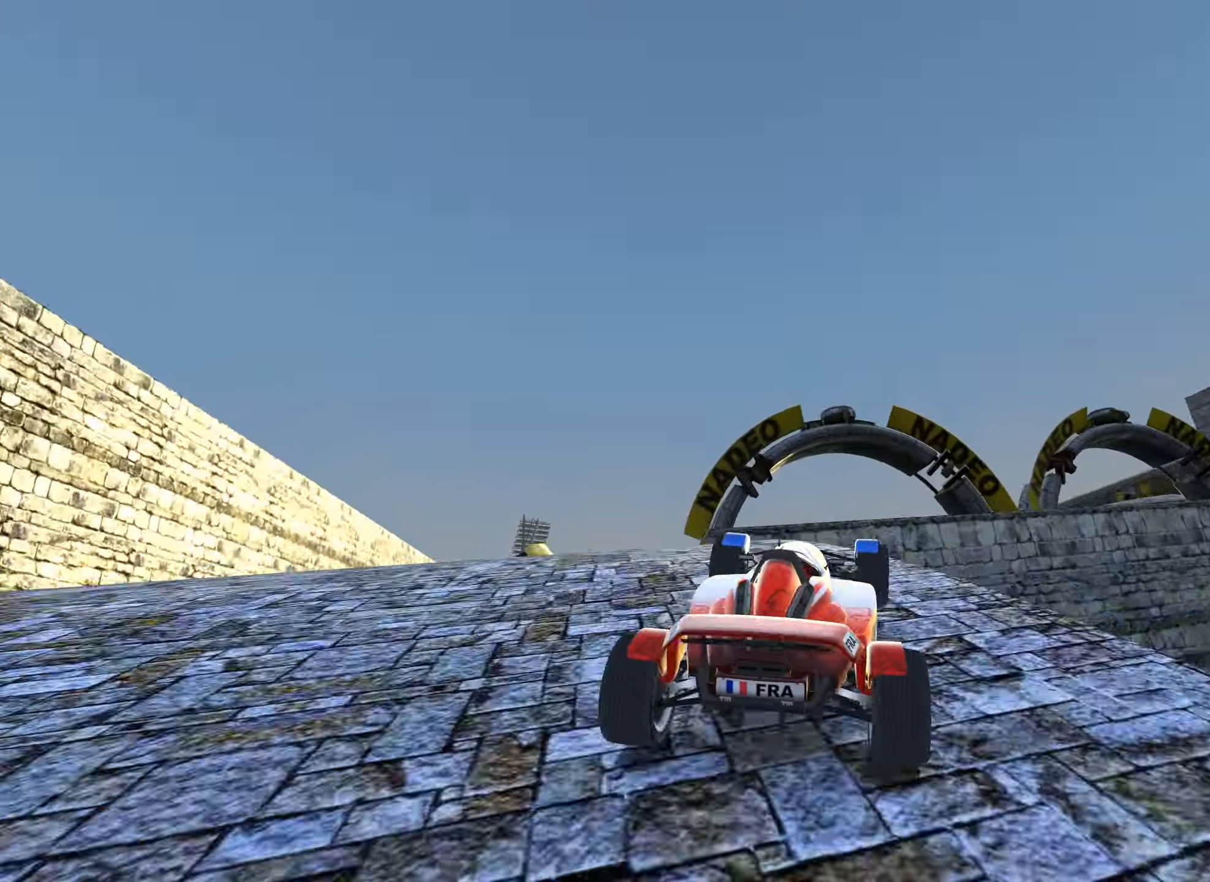
{"keys": ["left"], "events": [[166, "left", "down"], [333, "up", "down"], [400, "up", "up"]]}
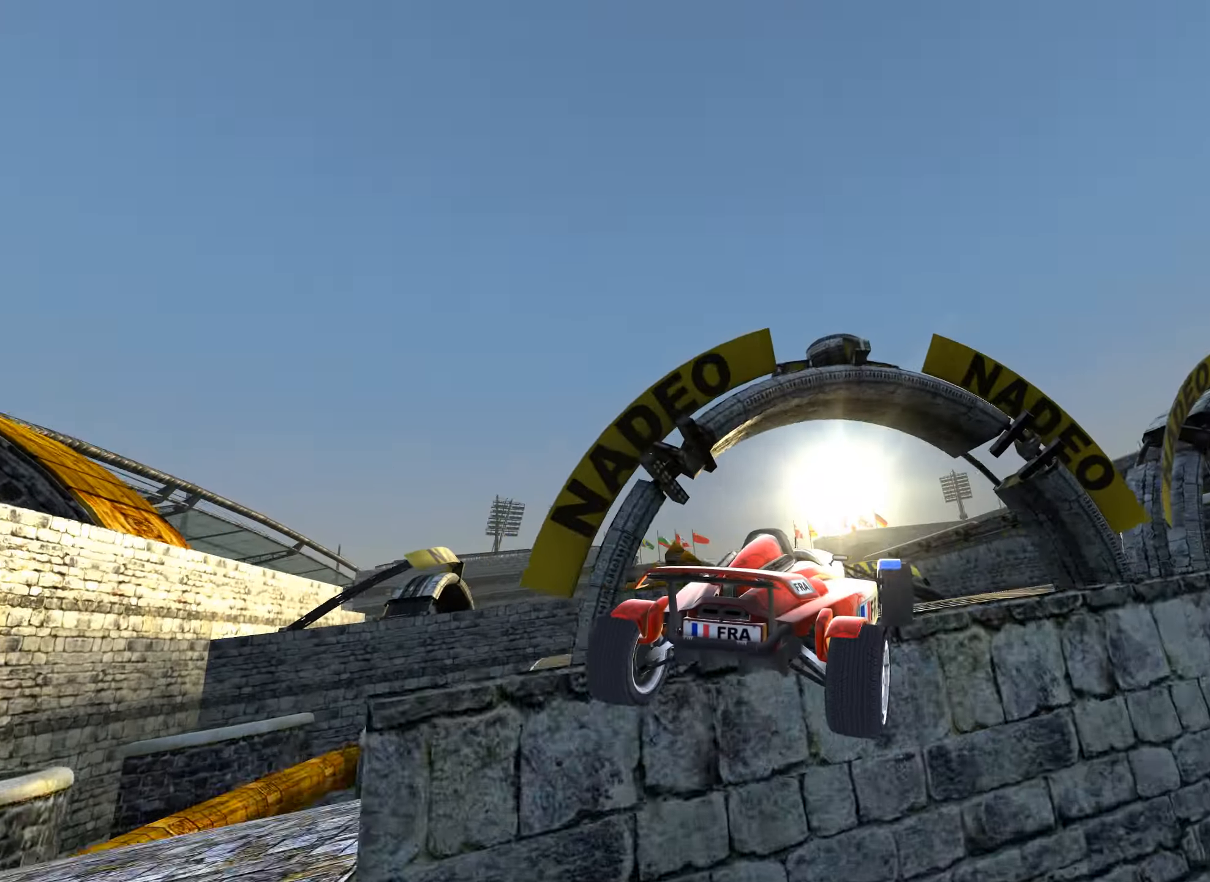
{"keys": ["right", "up"], "events": [[83, "left", "up"], [166, "left", "down"], [200, "up", "down"], [283, "left", "up"], [400, "right", "down"], [416, "up", "up"], [483, "up", "down"]]}
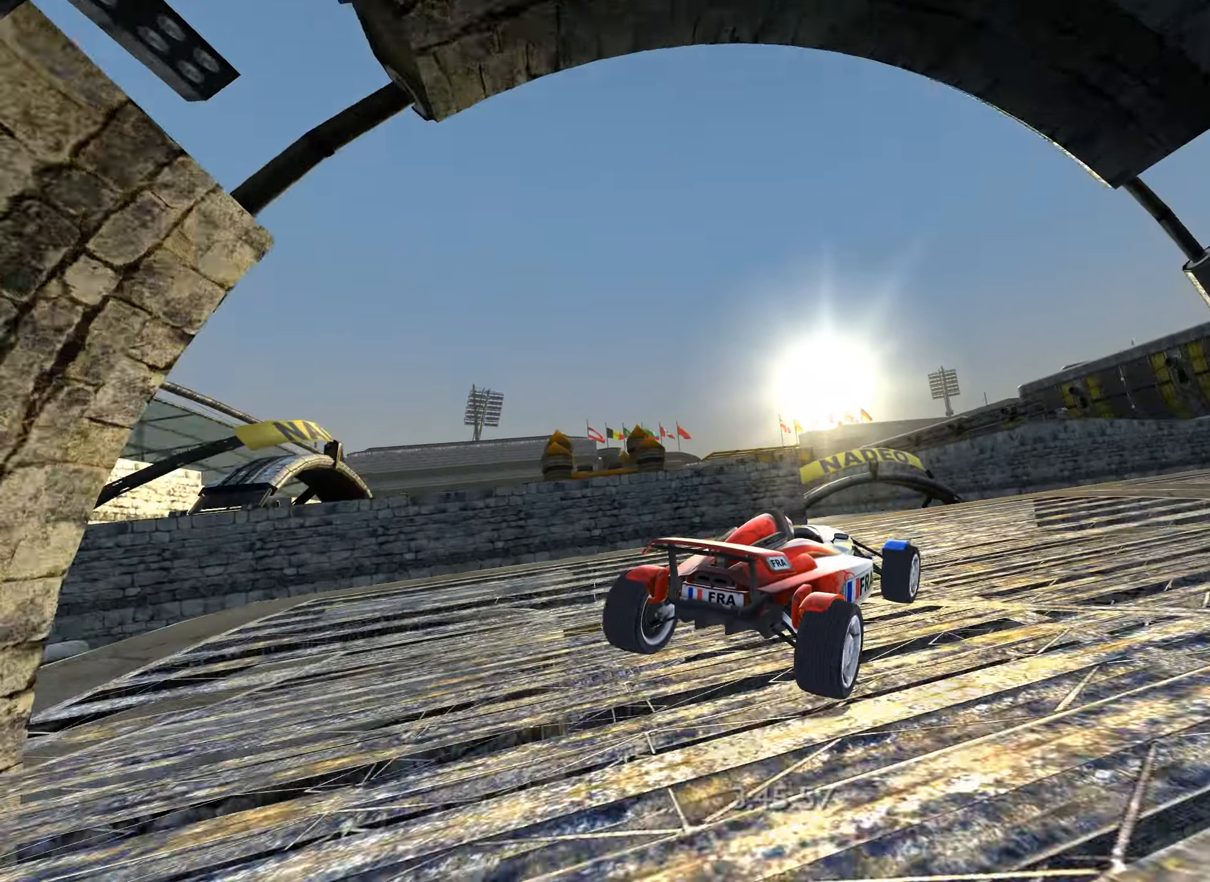
{"keys": ["right", "up"], "events": []}
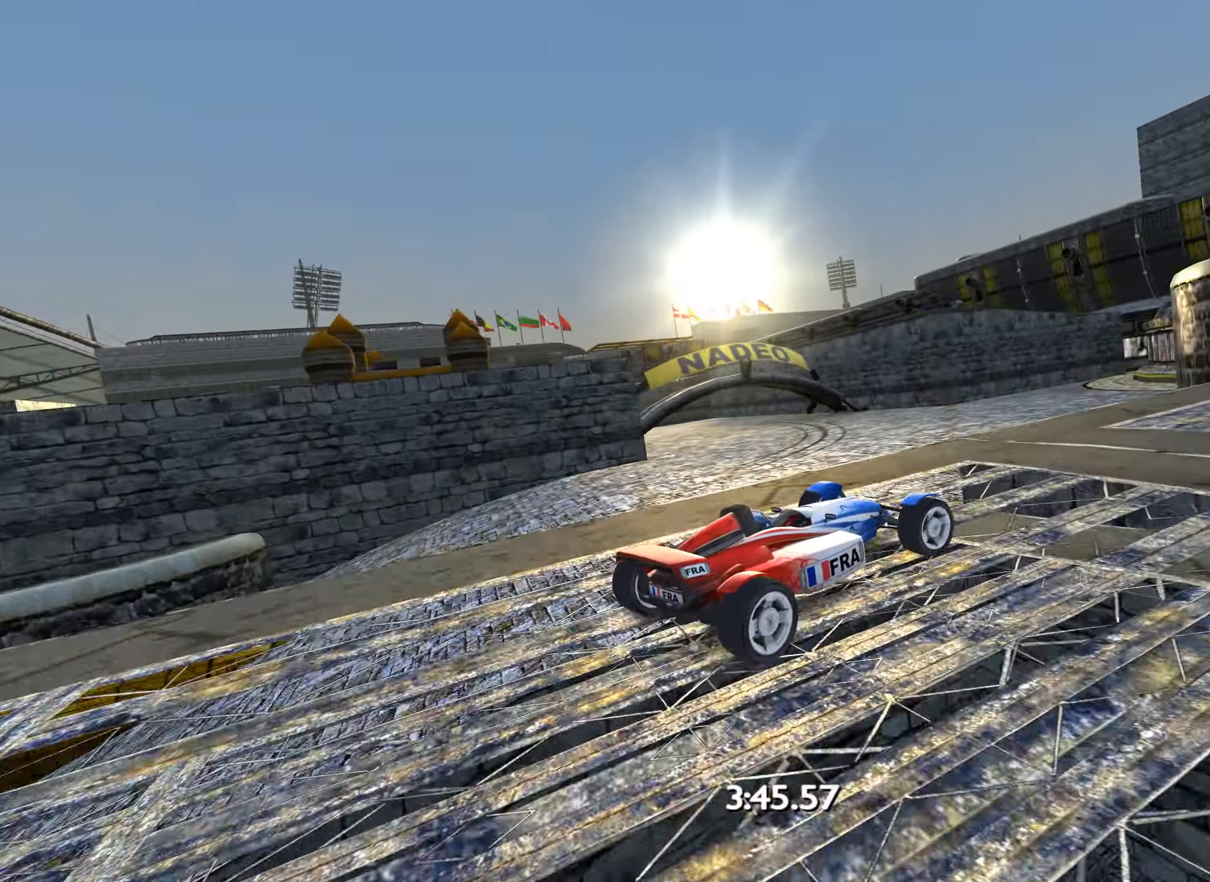
{"keys": ["up"], "events": [[466, "right", "up"]]}
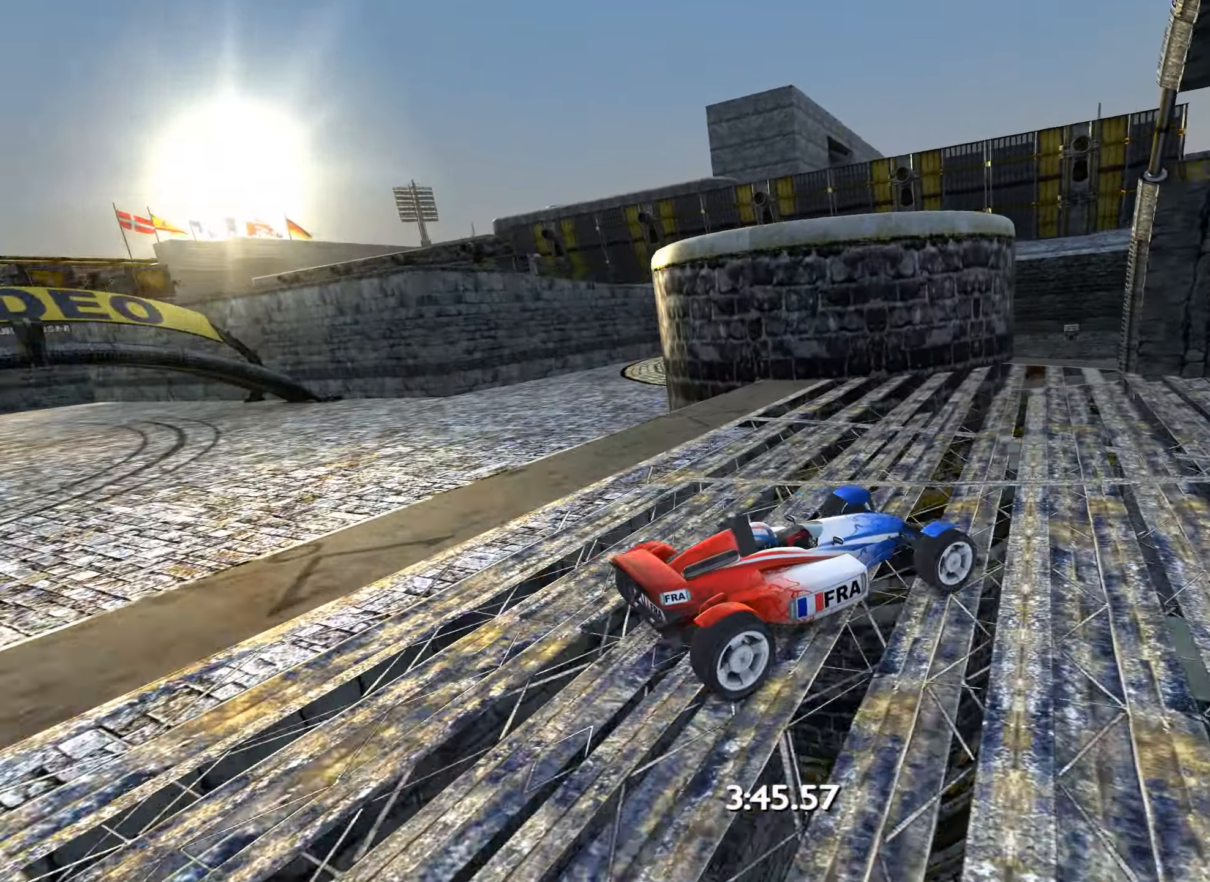
{"keys": ["up"], "events": [[166, "right", "down"], [350, "right", "up"]]}
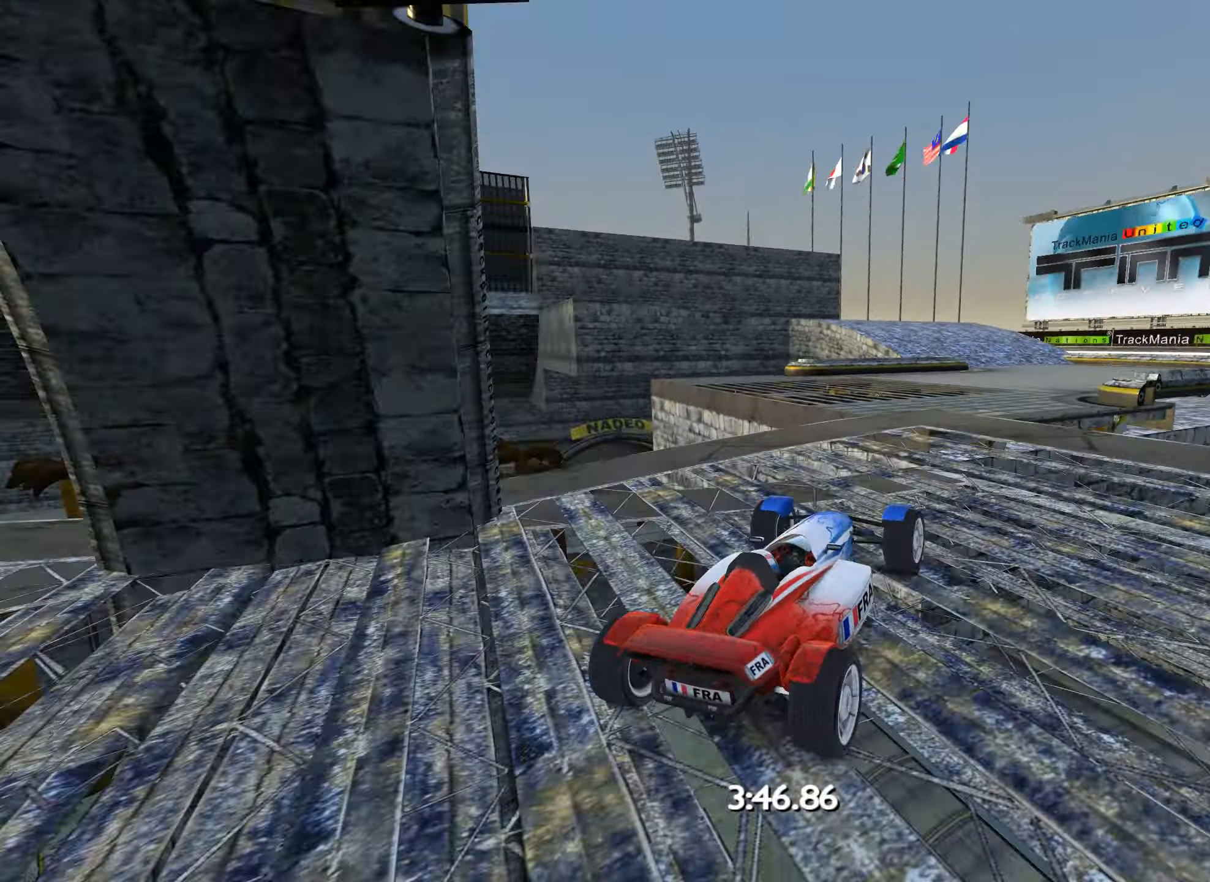
{"keys": ["up"], "events": []}
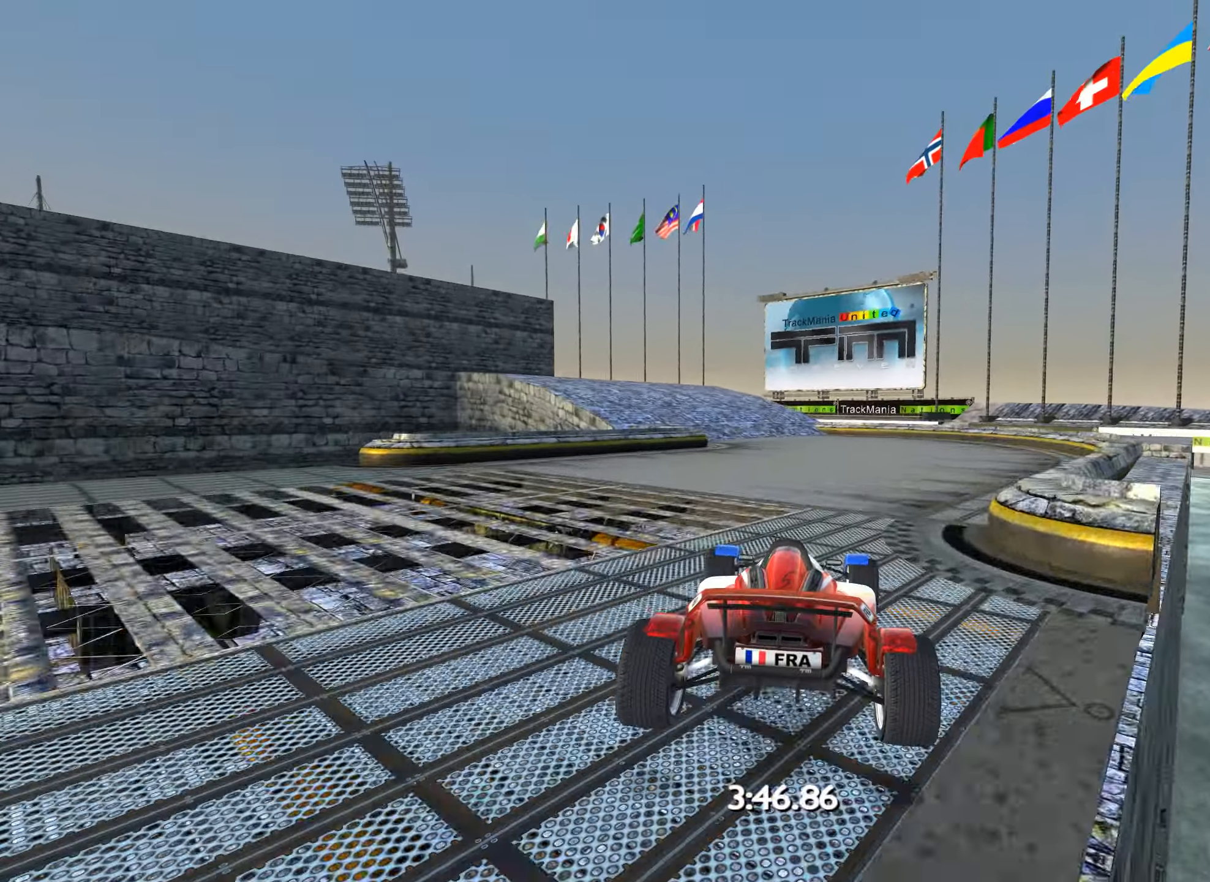
{"keys": ["left", "up"], "events": [[233, "left", "down"], [433, "left", "up"], [500, "left", "down"]]}
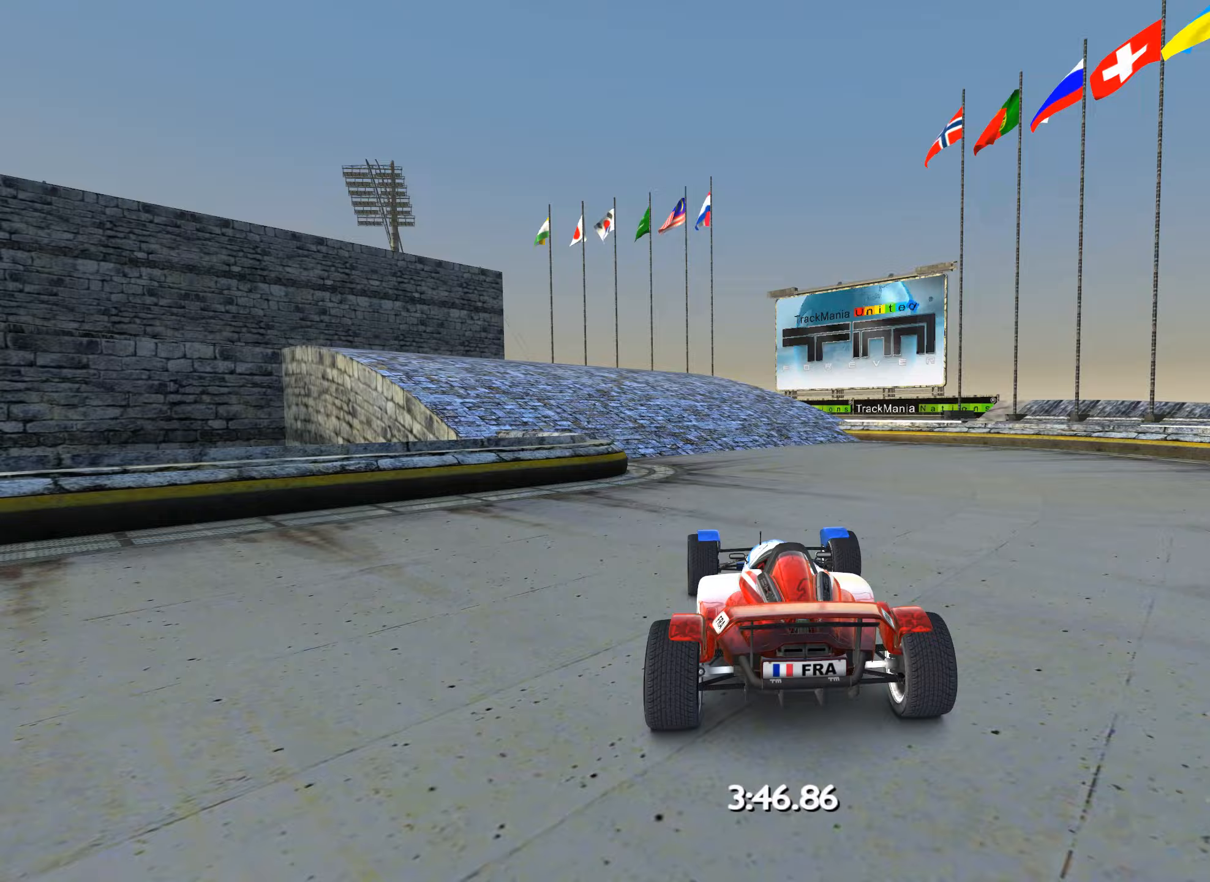
{"keys": ["left"], "events": [[250, "up", "up"]]}
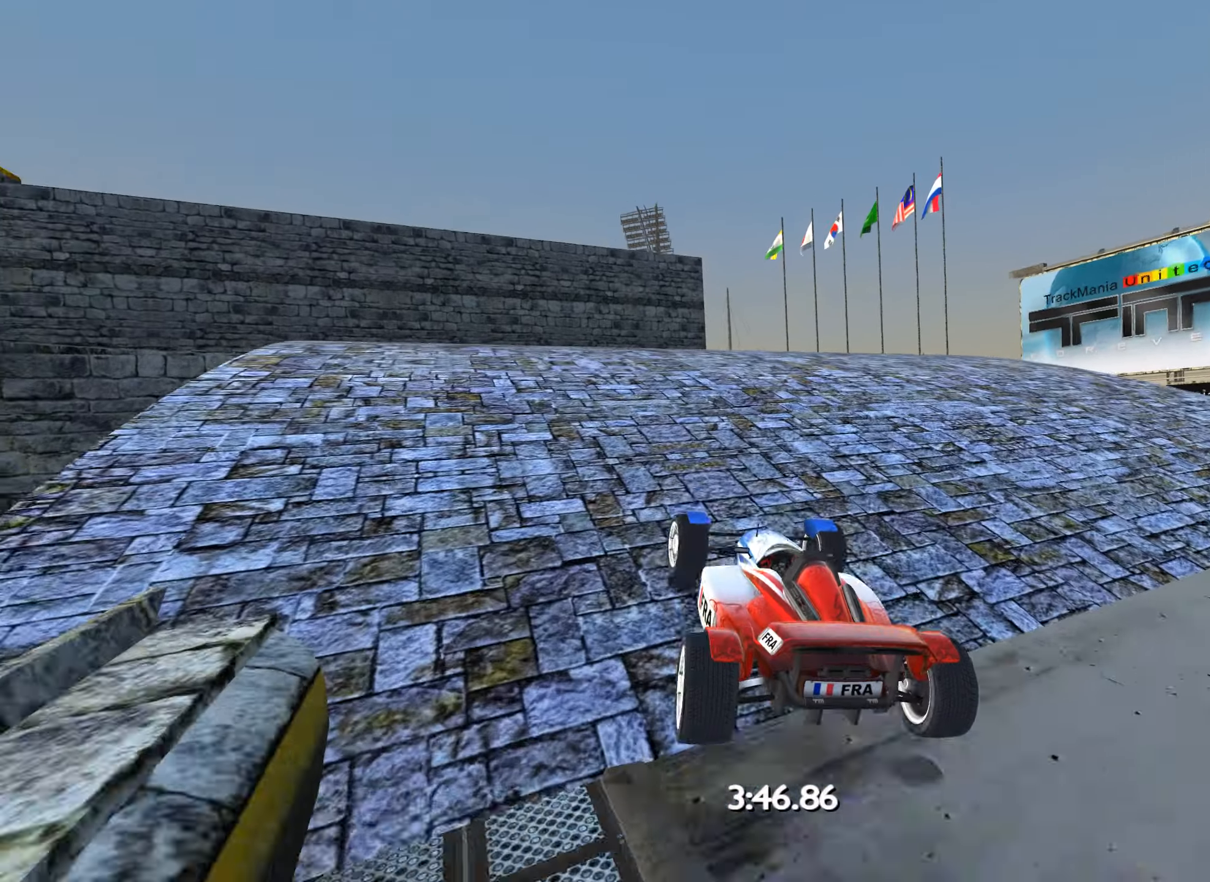
{"keys": [], "events": [[100, "up", "down"], [167, "left", "up"], [250, "left", "down"], [250, "up", "up"], [367, "left", "up"]]}
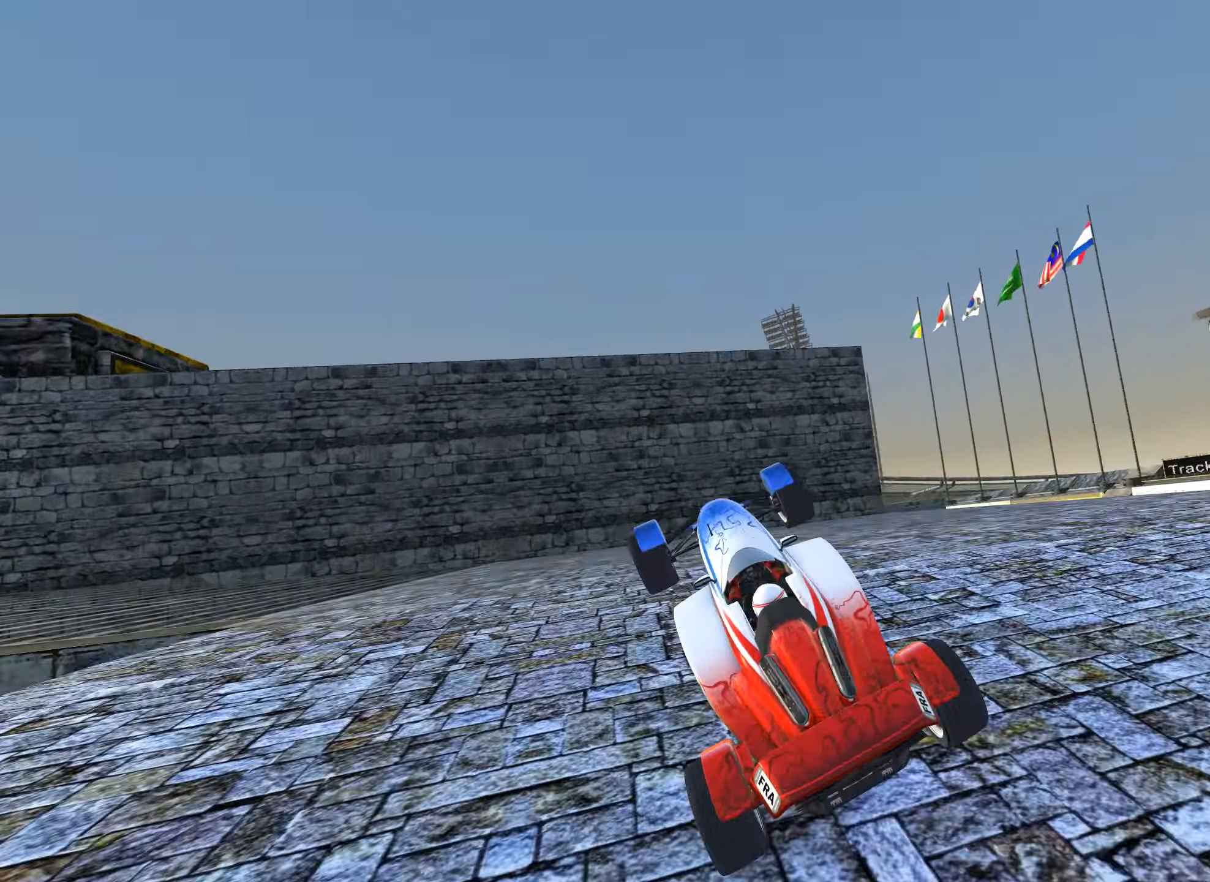
{"keys": ["up"], "events": [[33, "up", "down"], [67, "left", "down"], [400, "left", "up"]]}
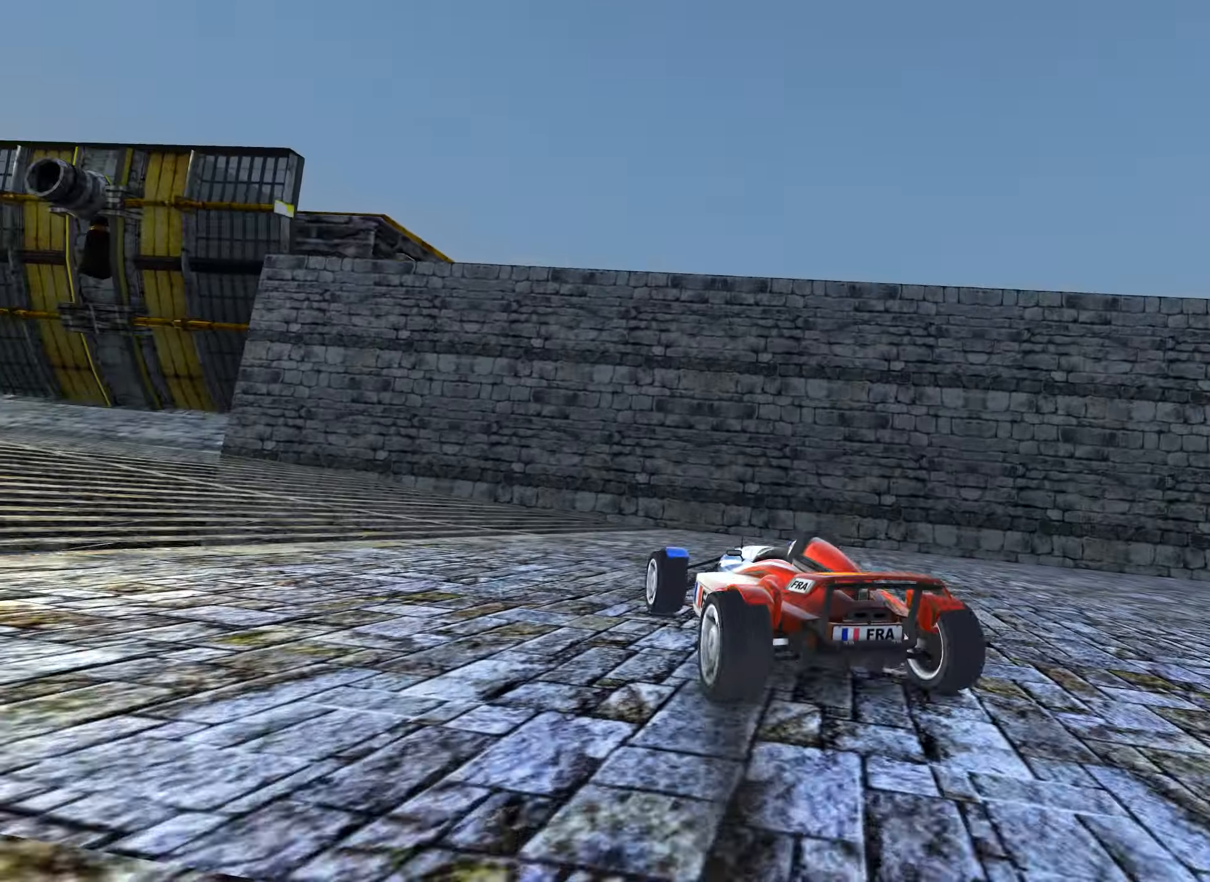
{"keys": ["up"], "events": [[33, "left", "down"], [133, "left", "up"], [217, "left", "down"], [483, "left", "up"]]}
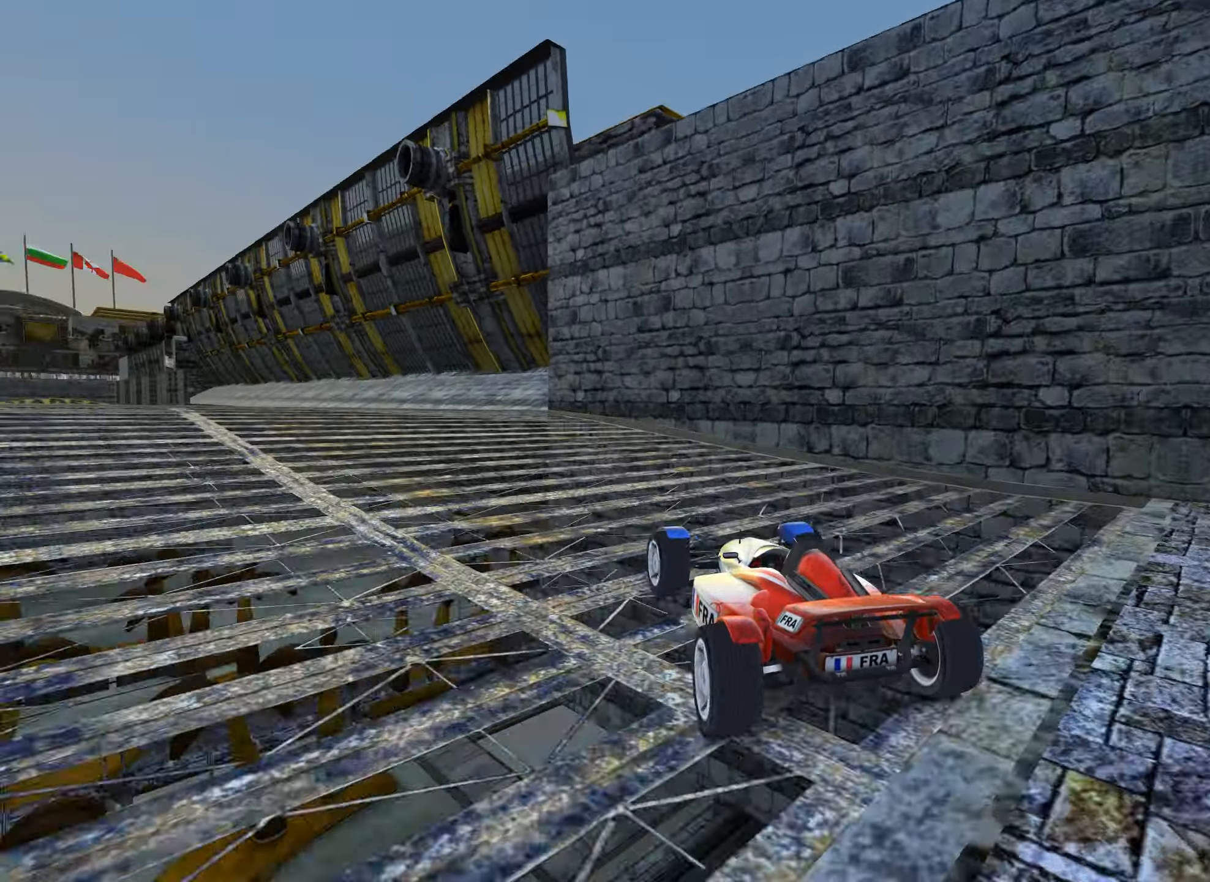
{"keys": ["right", "up"], "events": [[133, "left", "down"], [200, "left", "up"], [383, "right", "down"]]}
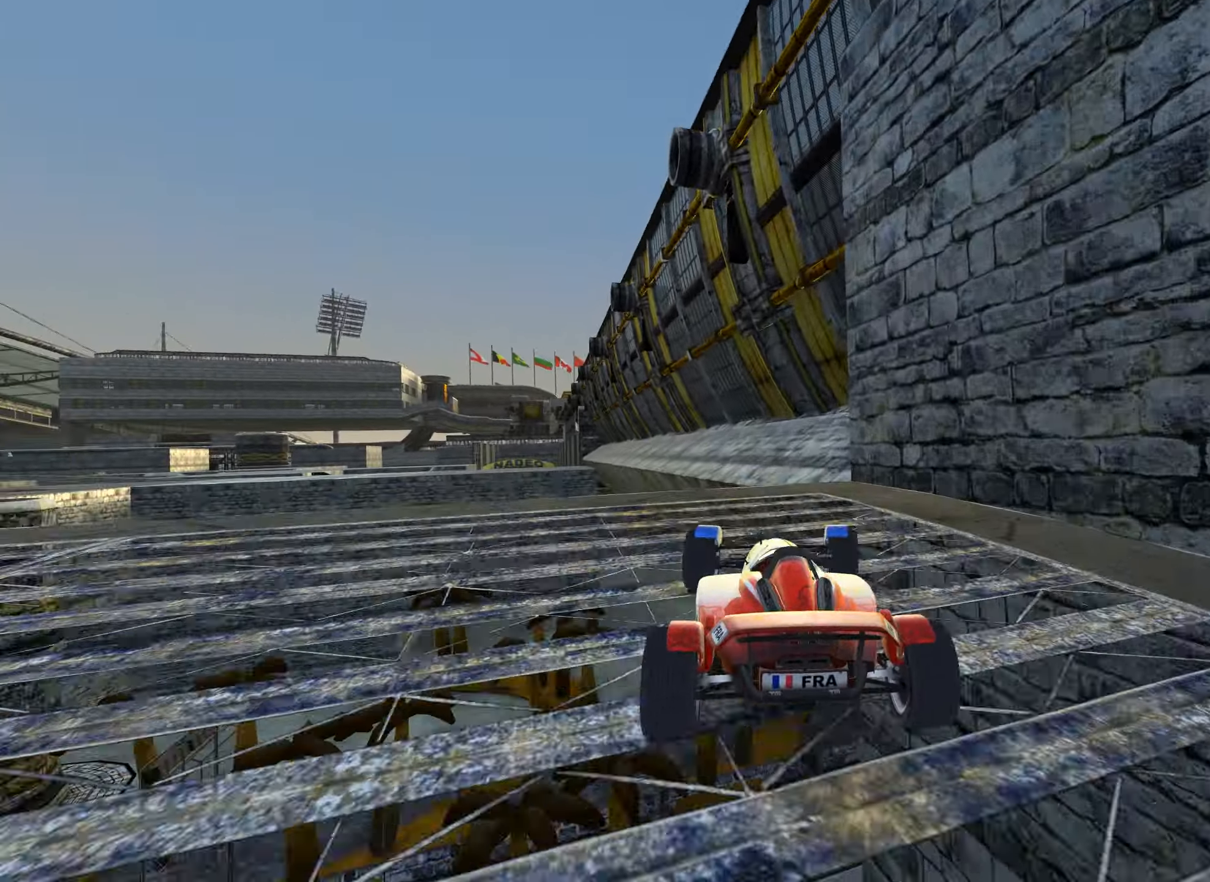
{"keys": ["left", "up"], "events": [[17, "right", "up"], [233, "left", "down"], [350, "left", "up"], [450, "left", "down"]]}
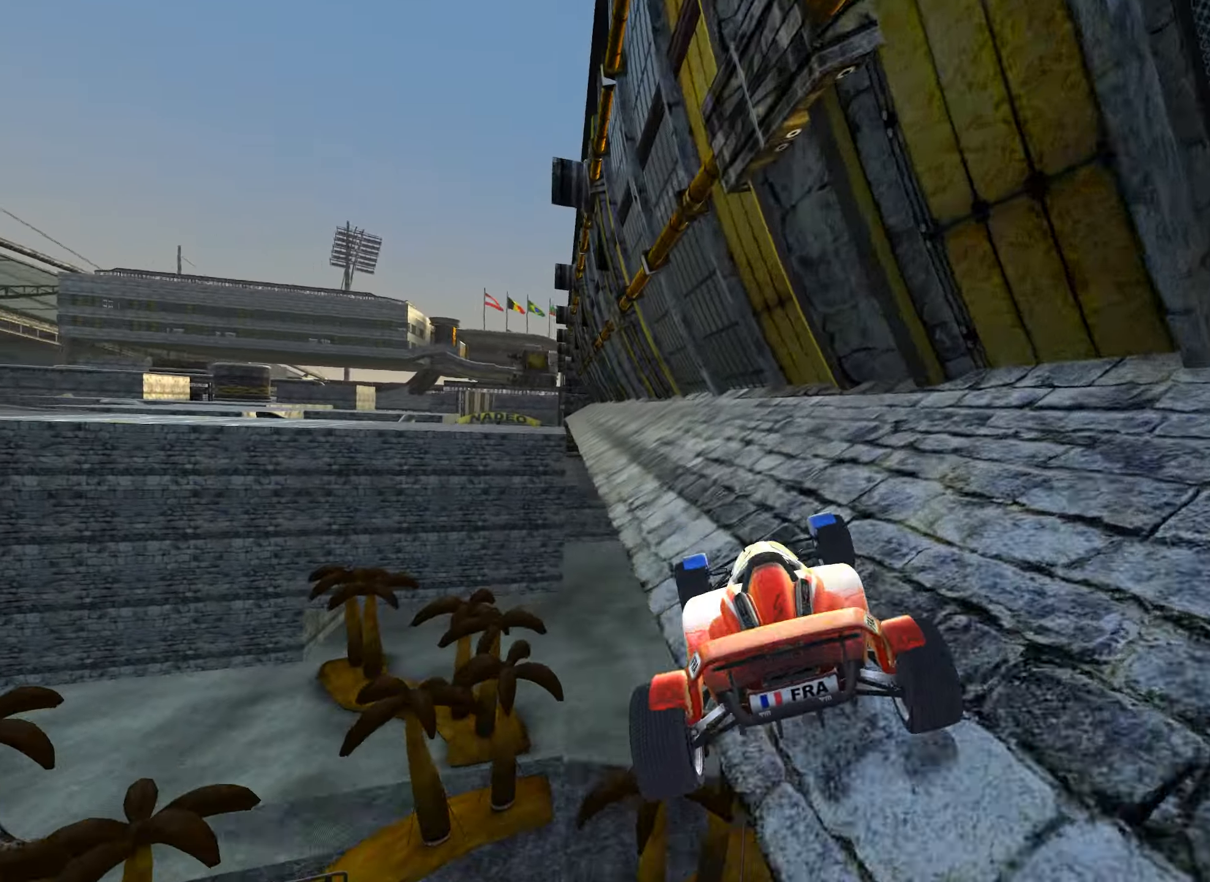
{"keys": ["left", "up"], "events": [[67, "left", "up"], [250, "right", "down"], [333, "right", "up"], [500, "left", "down"]]}
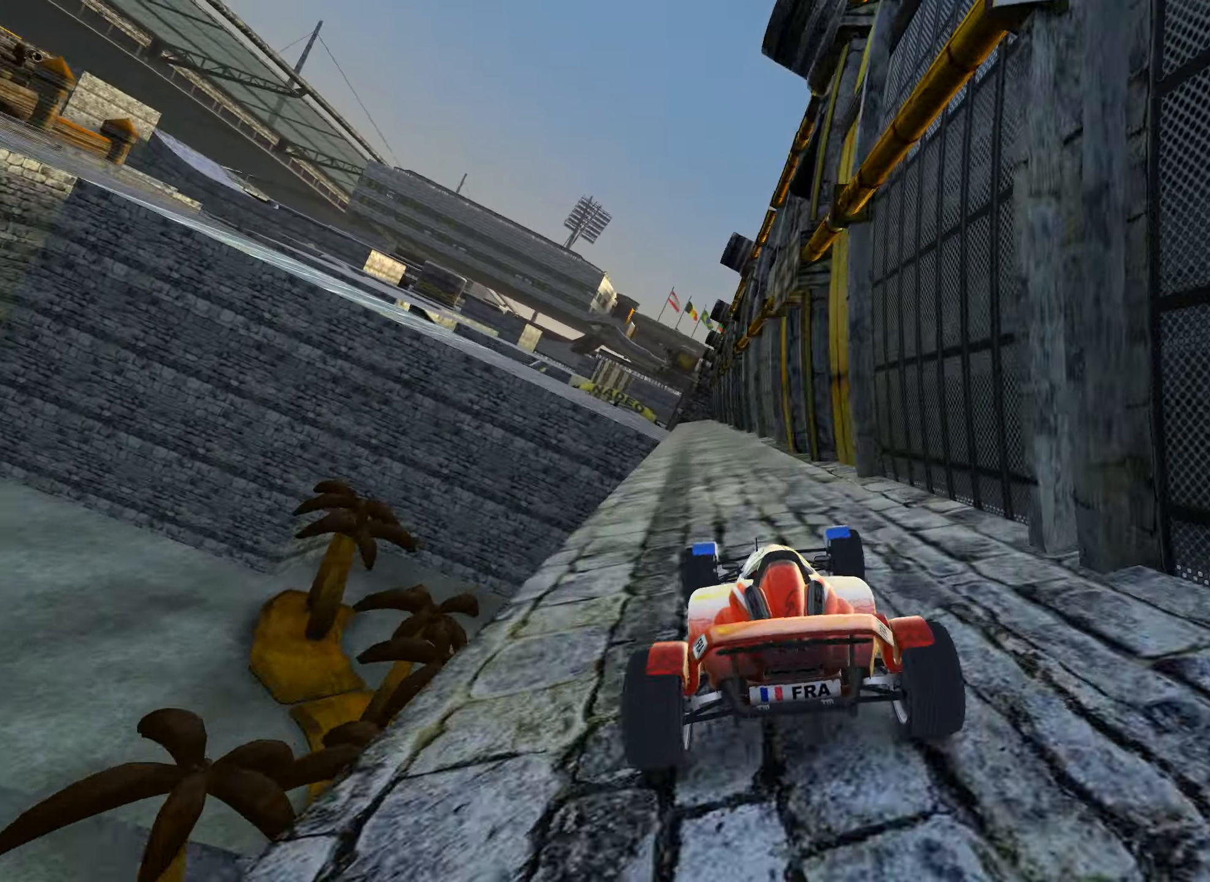
{"keys": ["up"], "events": [[83, "left", "up"]]}
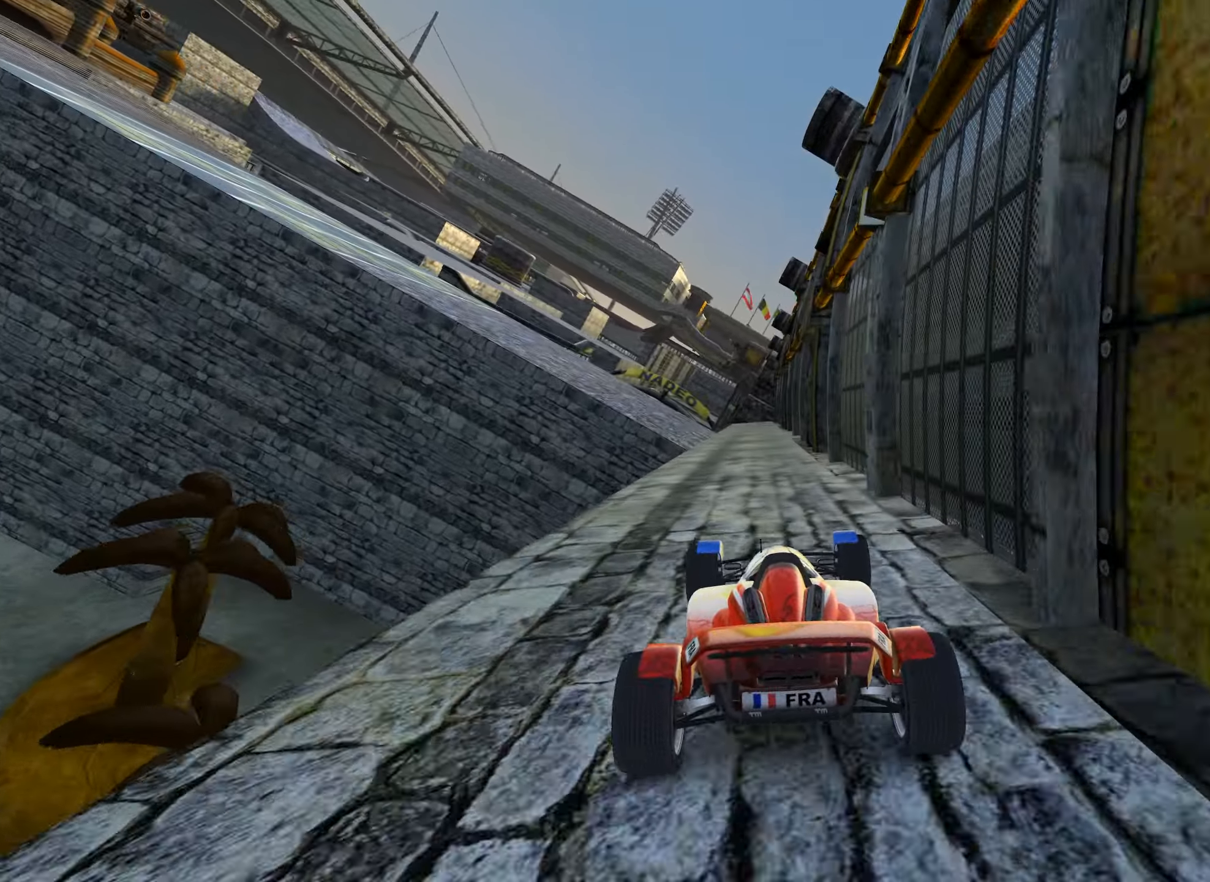
{"keys": ["left"], "events": [[117, "left", "down"], [183, "left", "up"], [233, "up", "up"], [350, "left", "down"]]}
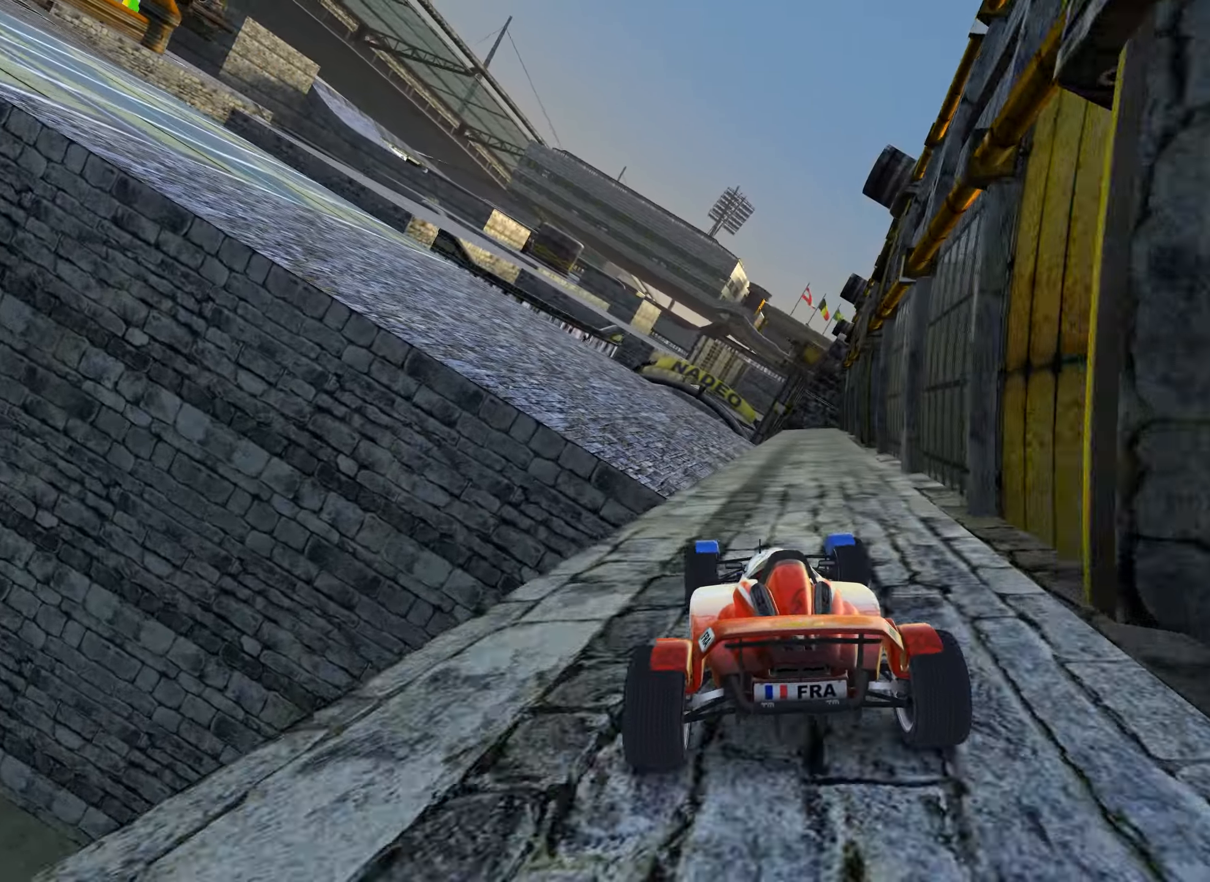
{"keys": ["left", "up"], "events": [[33, "left", "up"], [100, "left", "down"], [367, "up", "down"]]}
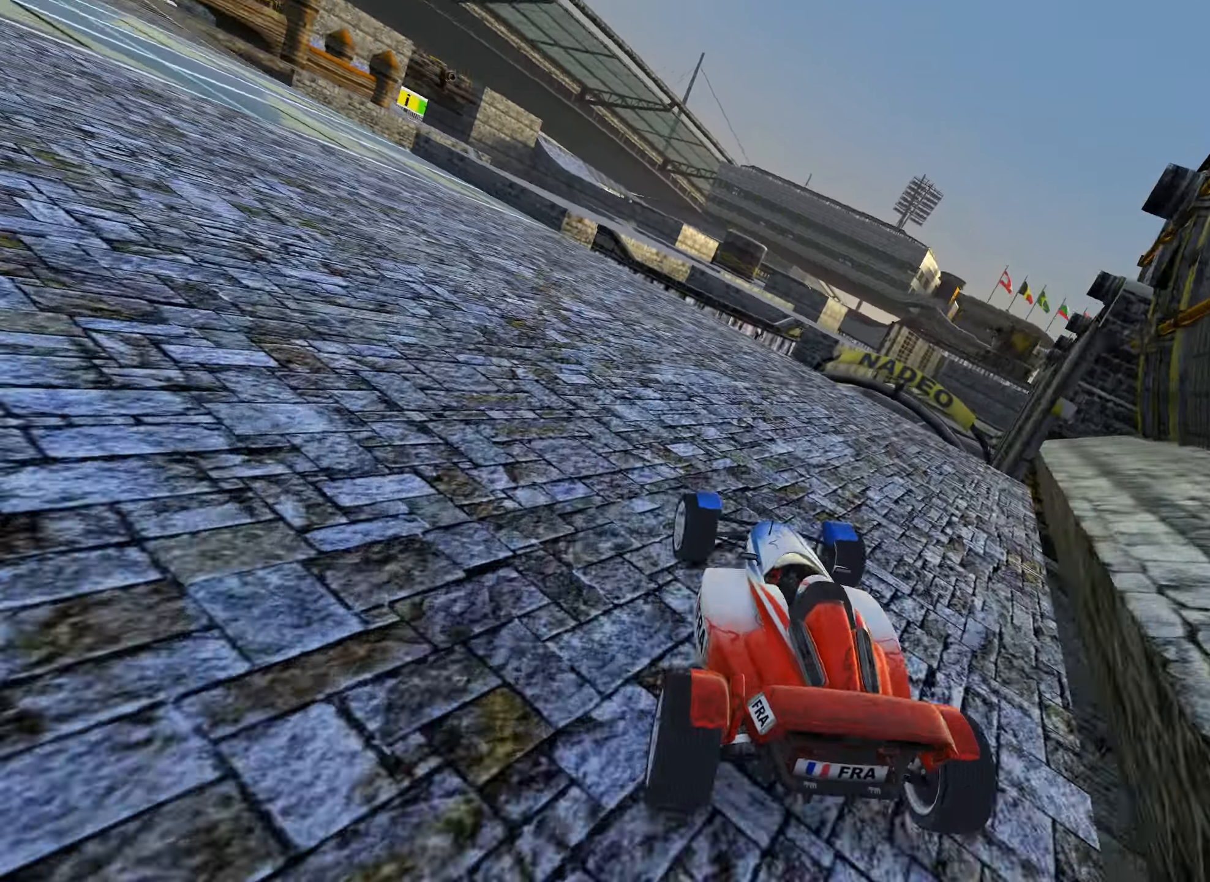
{"keys": ["left", "up"], "events": [[417, "left", "up"], [467, "left", "down"]]}
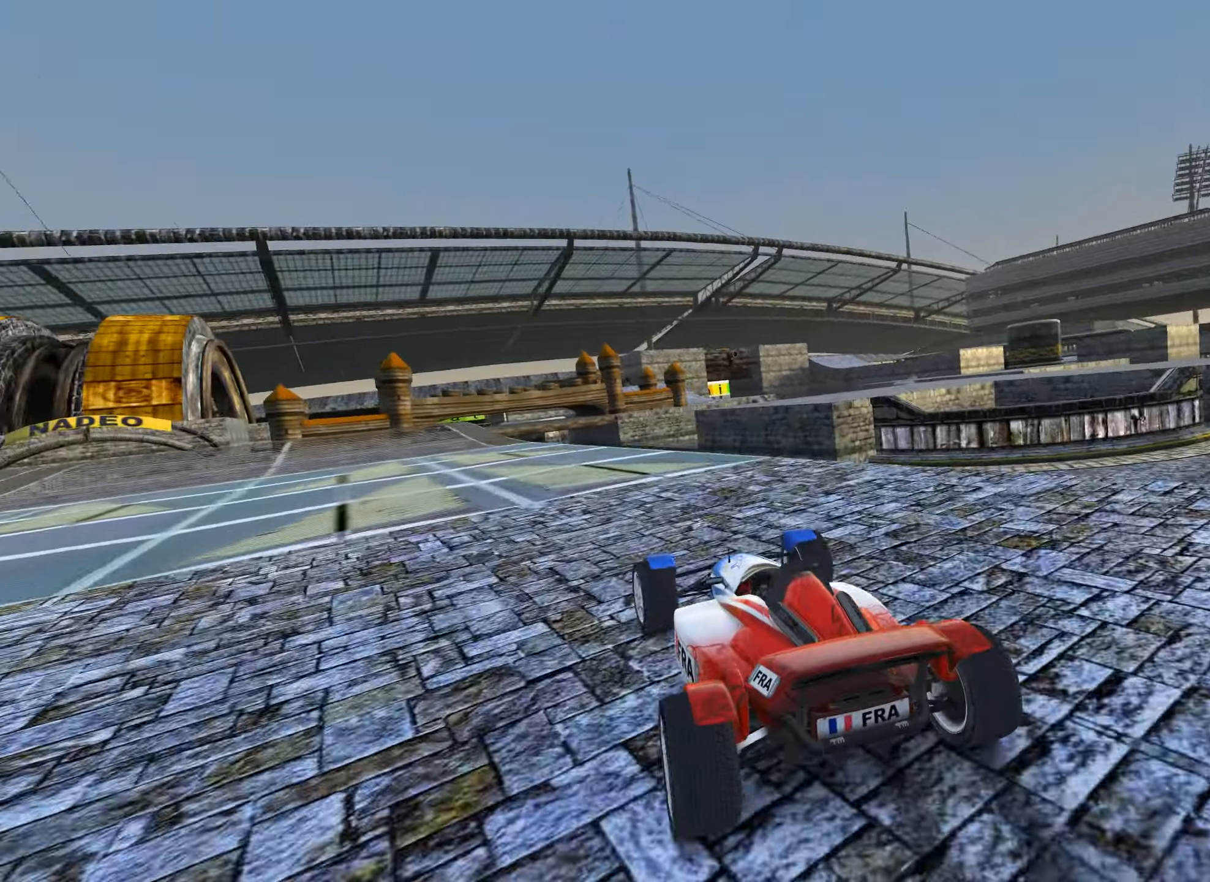
{"keys": ["up"], "events": [[267, "left", "up"], [350, "left", "down"], [484, "left", "up"]]}
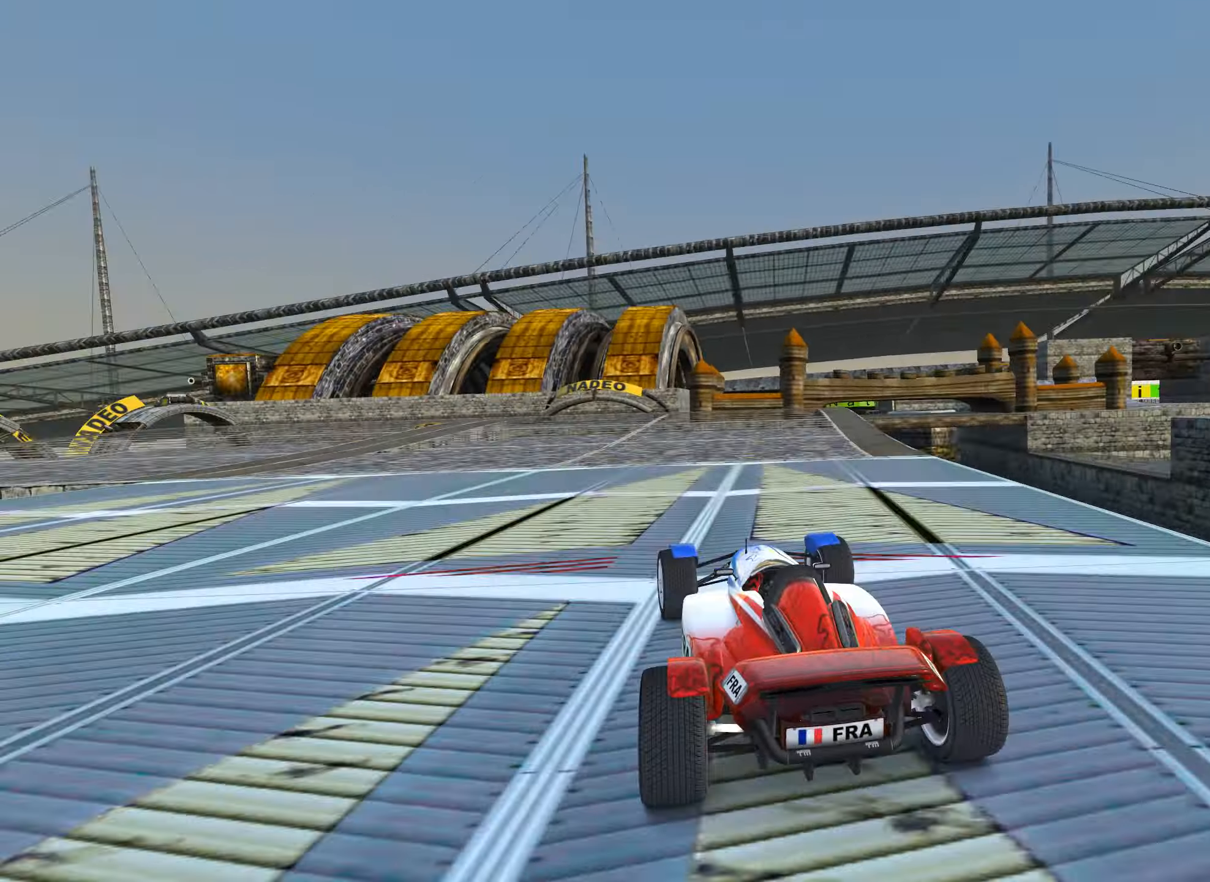
{"keys": ["up"], "events": [[284, "right", "down"], [350, "right", "up"]]}
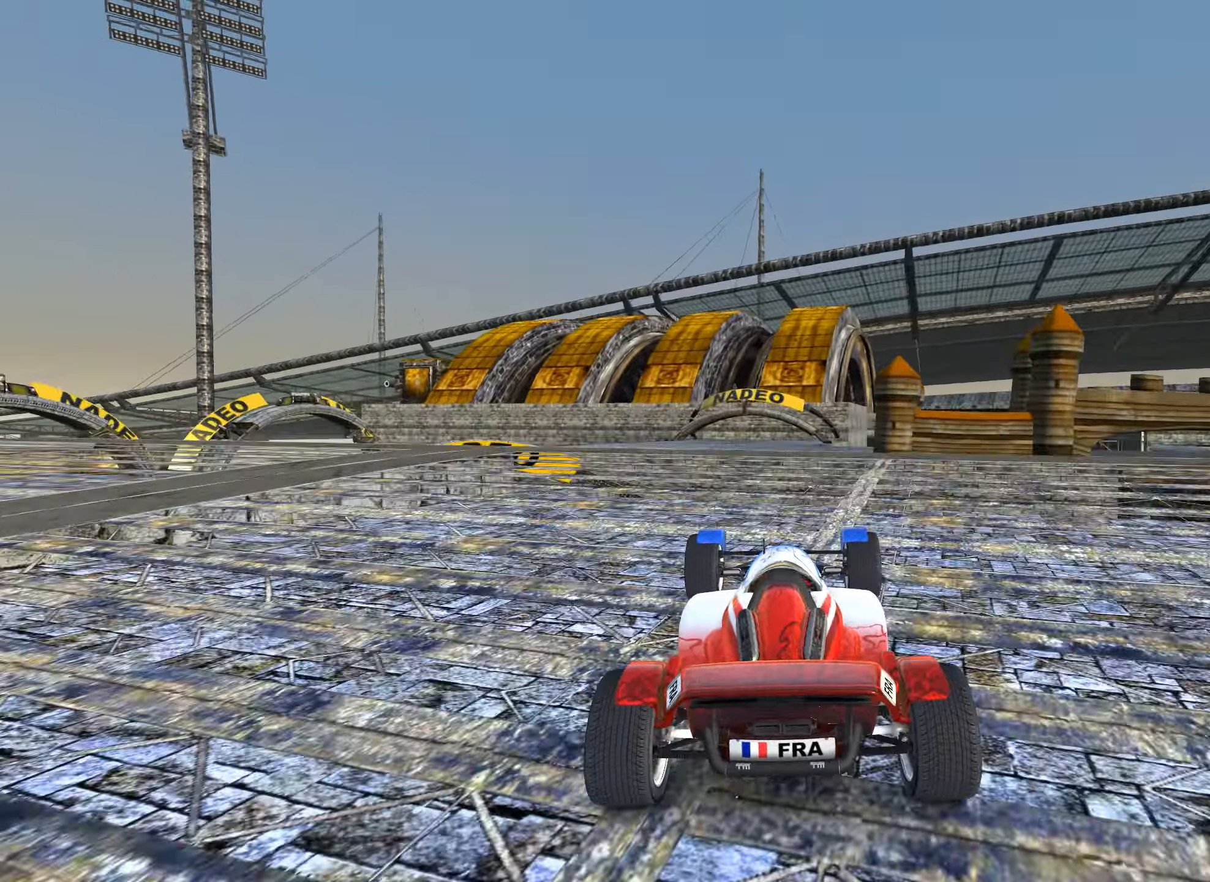
{"keys": ["up"], "events": []}
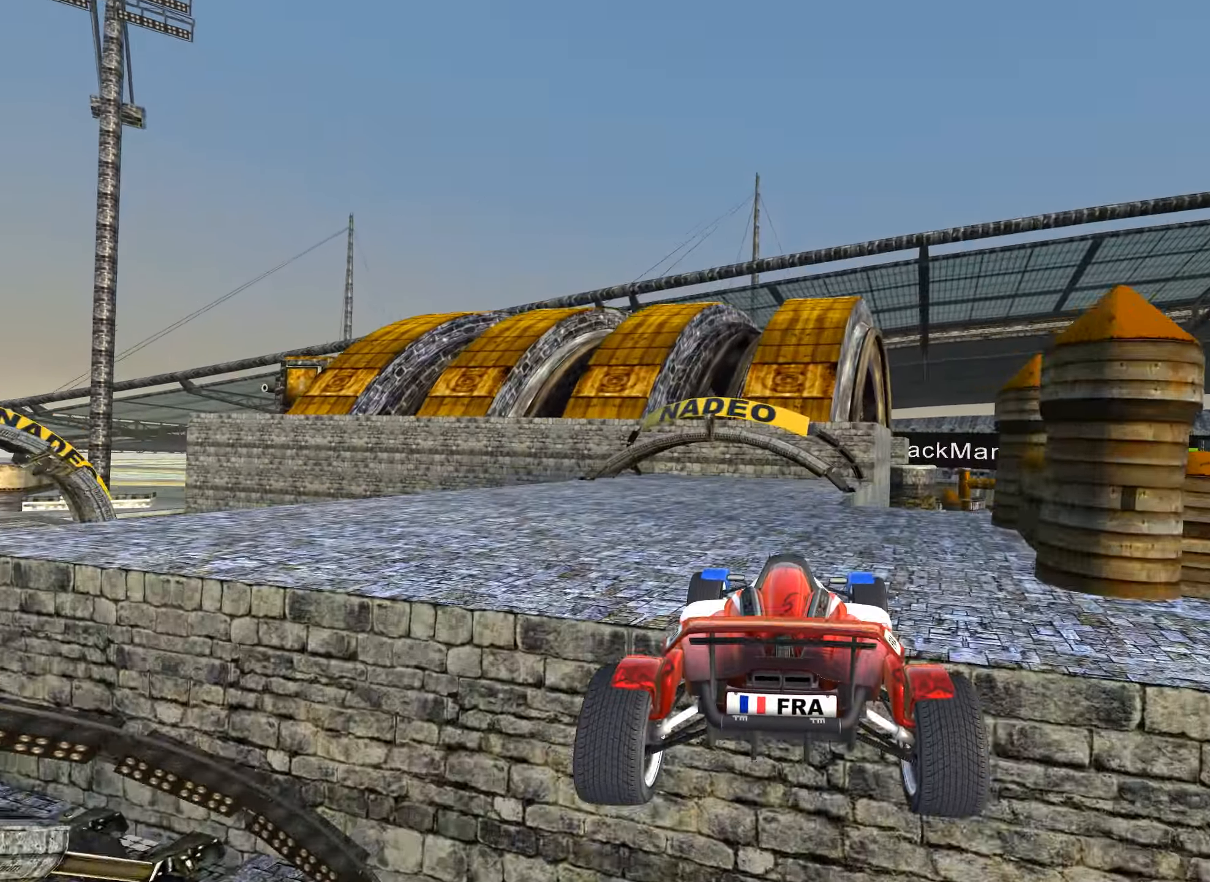
{"keys": ["up"], "events": []}
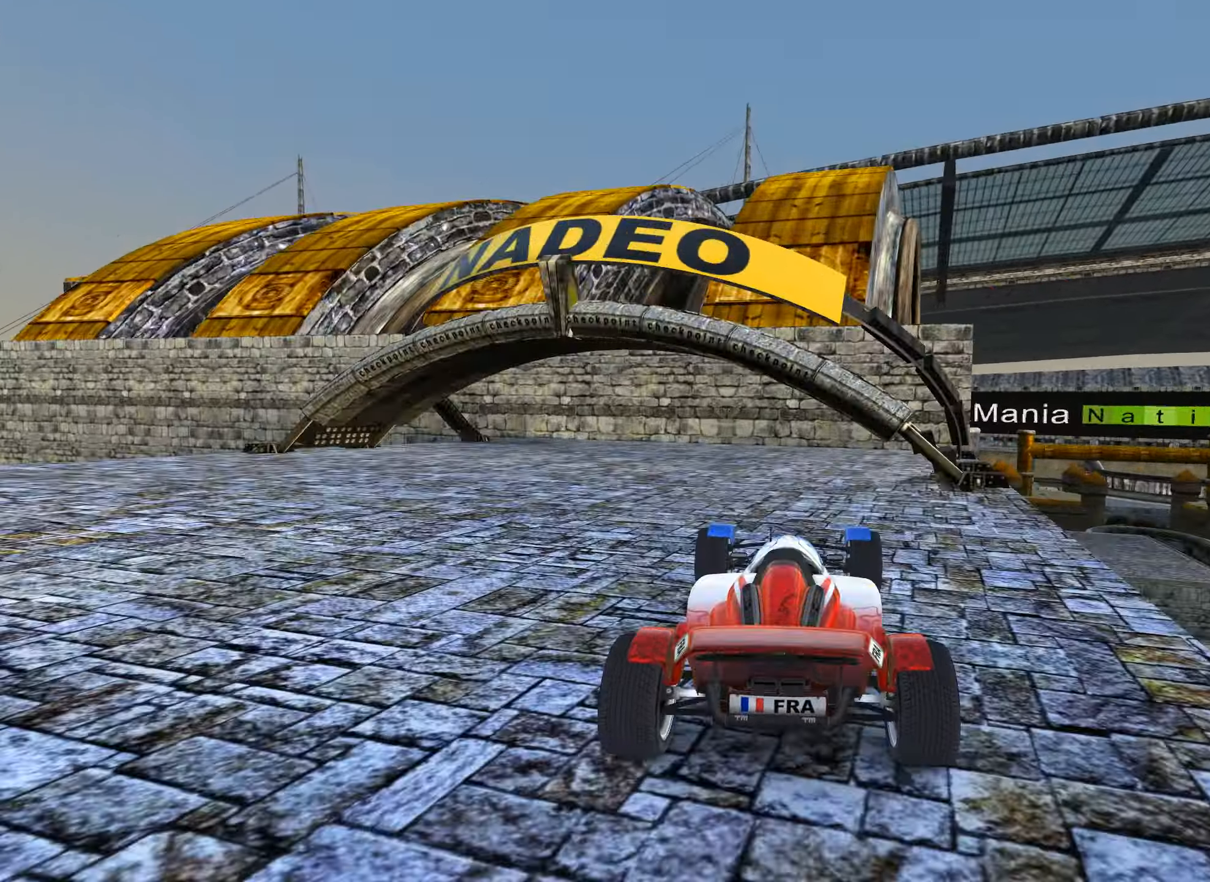
{"keys": ["left", "up"], "events": [[450, "left", "down"]]}
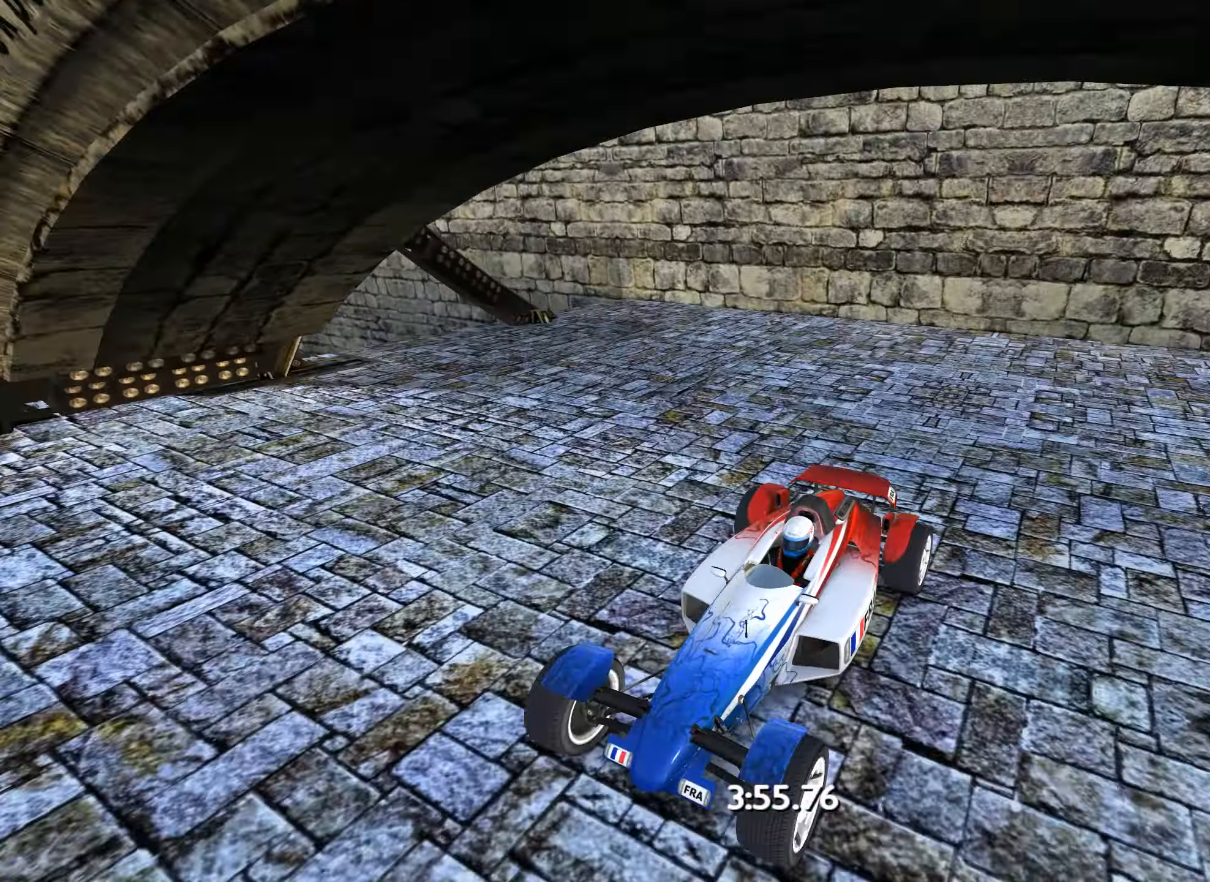
{"keys": ["left", "up"], "events": []}
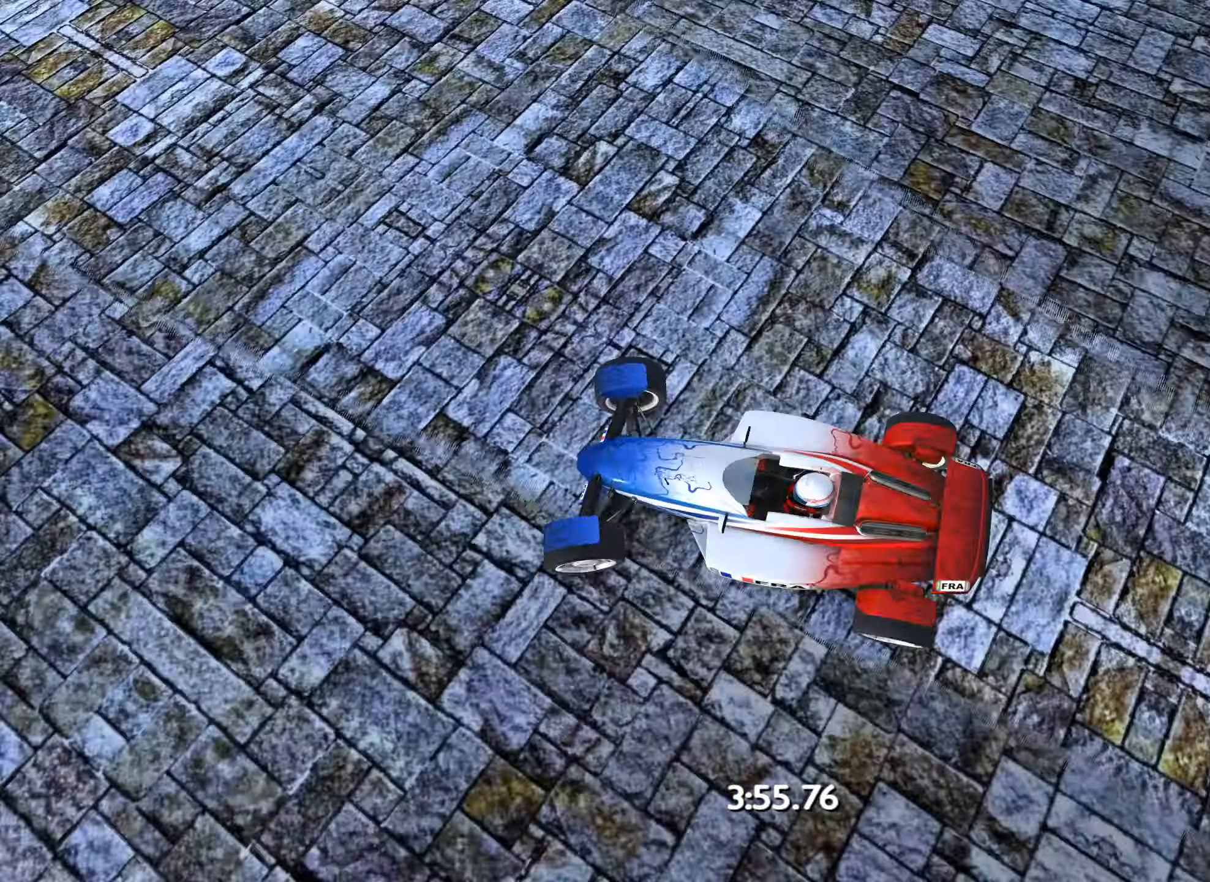
{"keys": ["up"], "events": [[34, "left", "up"], [167, "left", "down"], [284, "left", "up"], [384, "left", "down"], [500, "left", "up"]]}
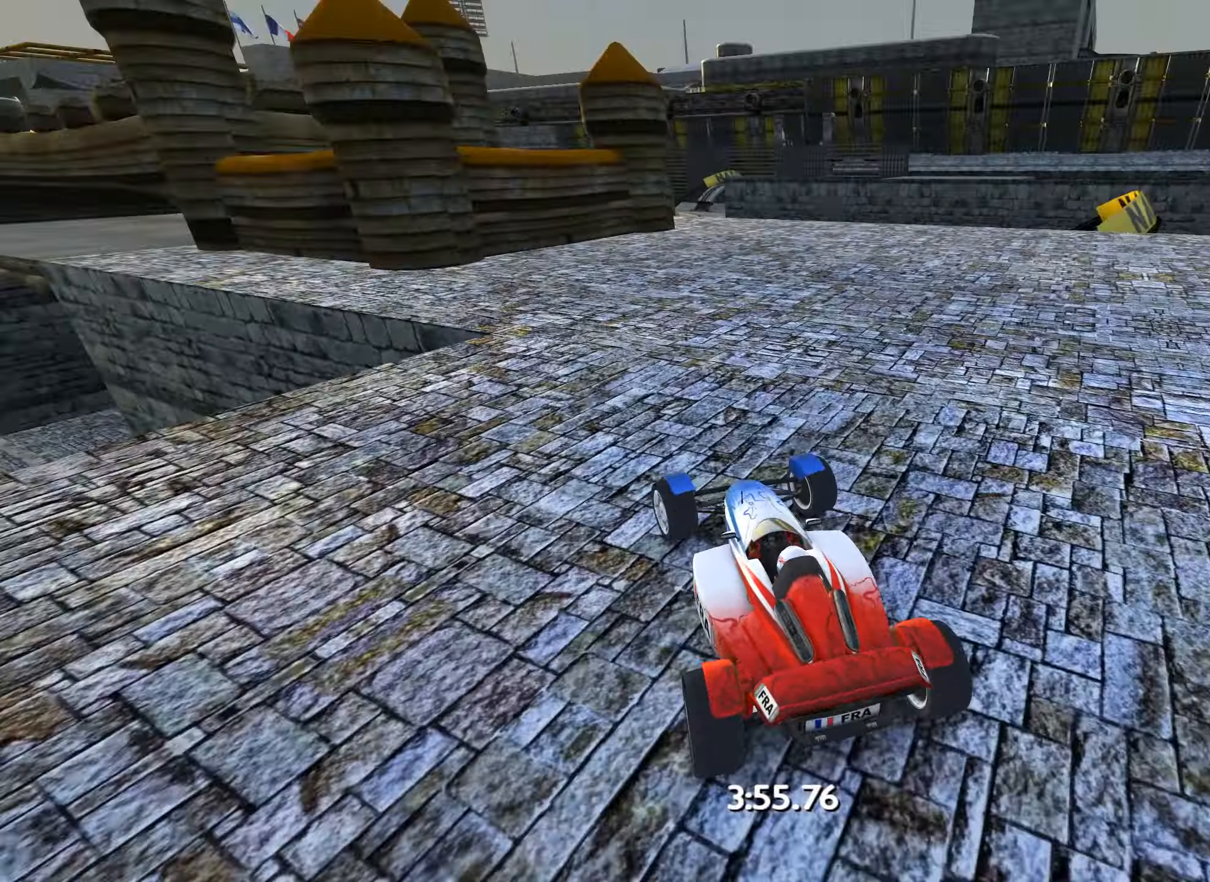
{"keys": ["left", "up"], "events": [[100, "left", "down"], [250, "left", "up"], [334, "left", "down"]]}
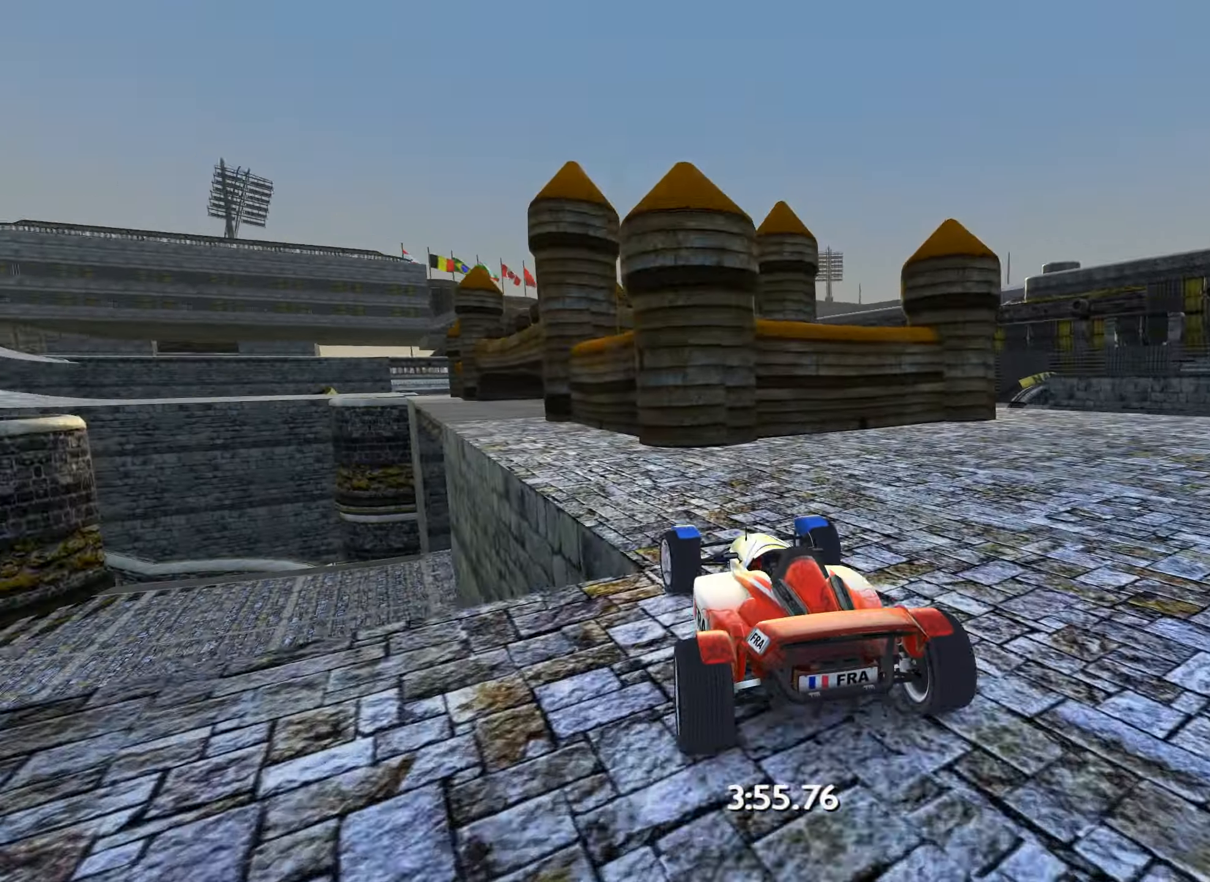
{"keys": ["up"], "events": [[84, "left", "up"]]}
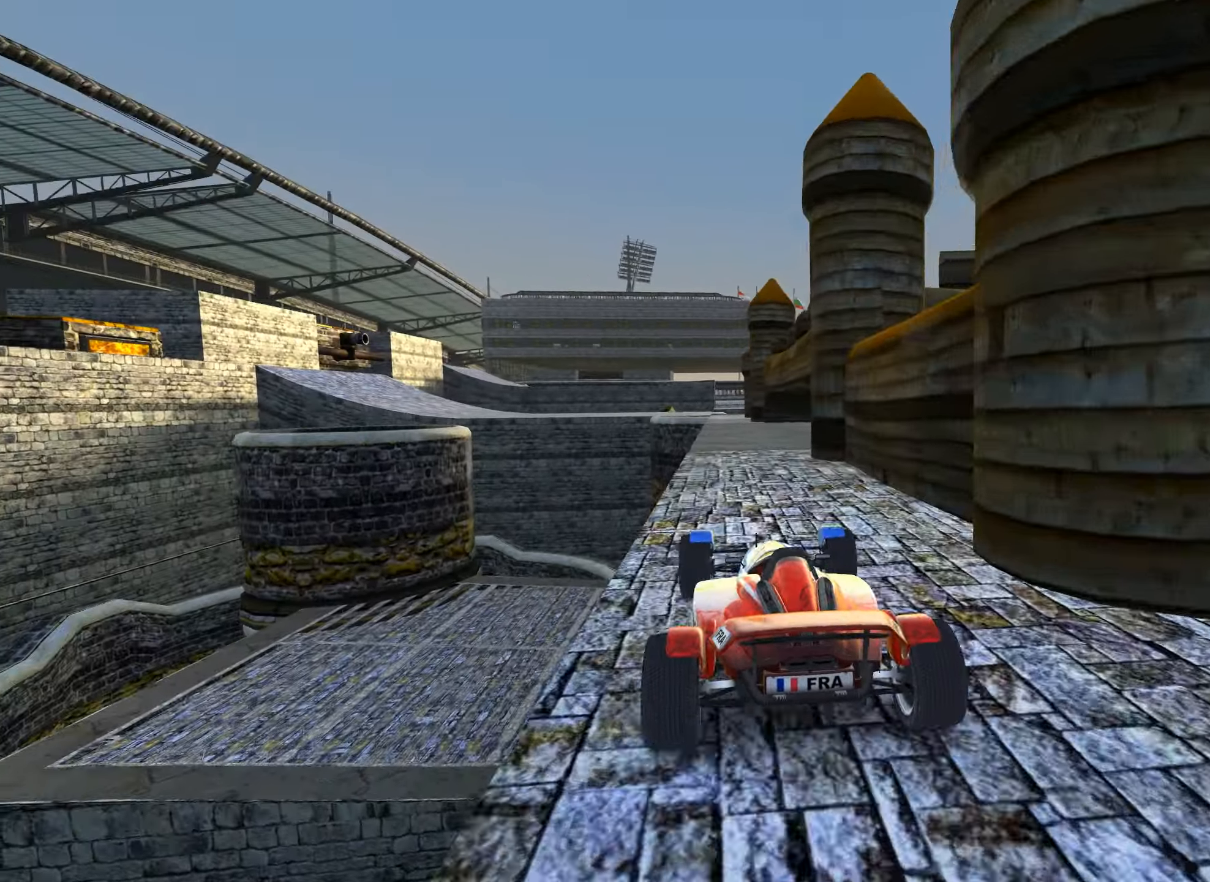
{"keys": ["up"], "events": [[17, "right", "down"], [67, "right", "up"], [183, "left", "down"], [250, "left", "up"], [433, "right", "down"], [483, "right", "up"]]}
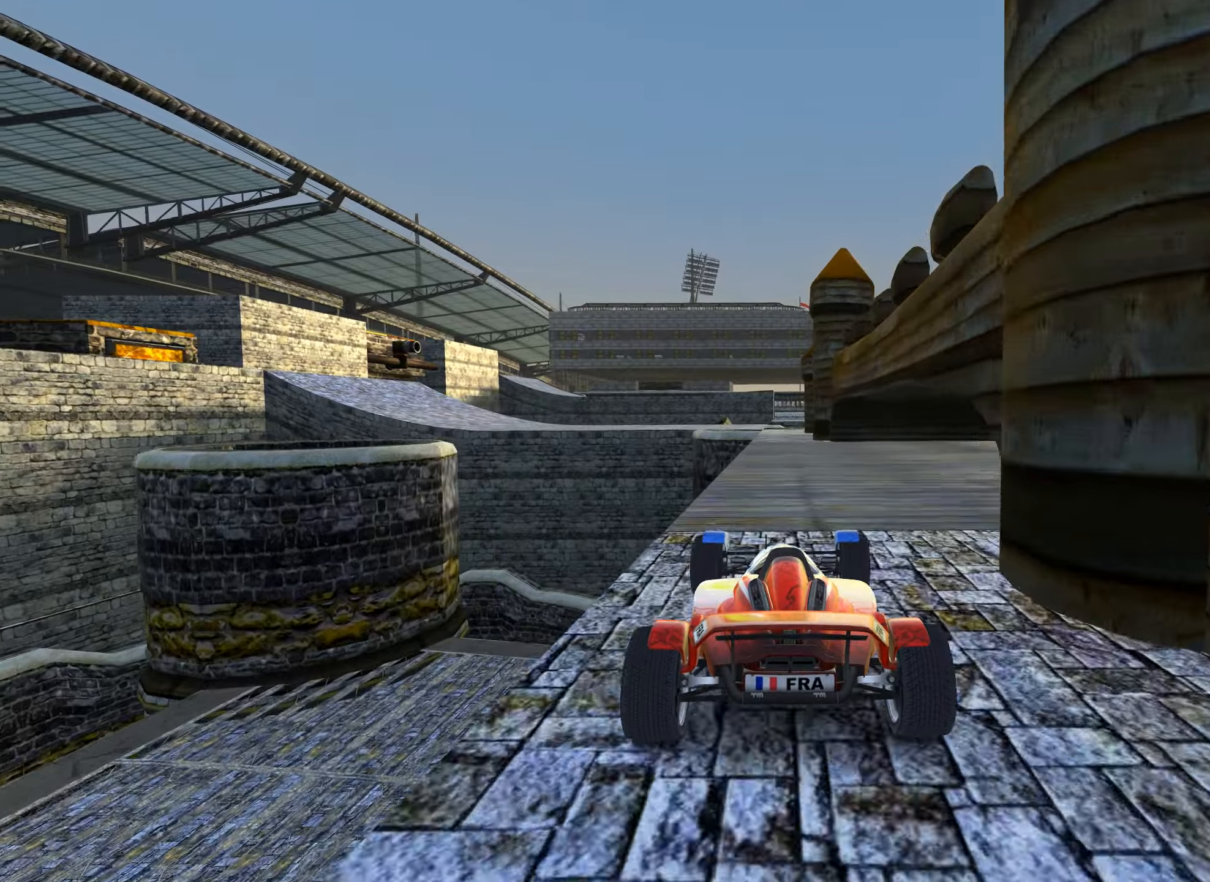
{"keys": ["up"], "events": []}